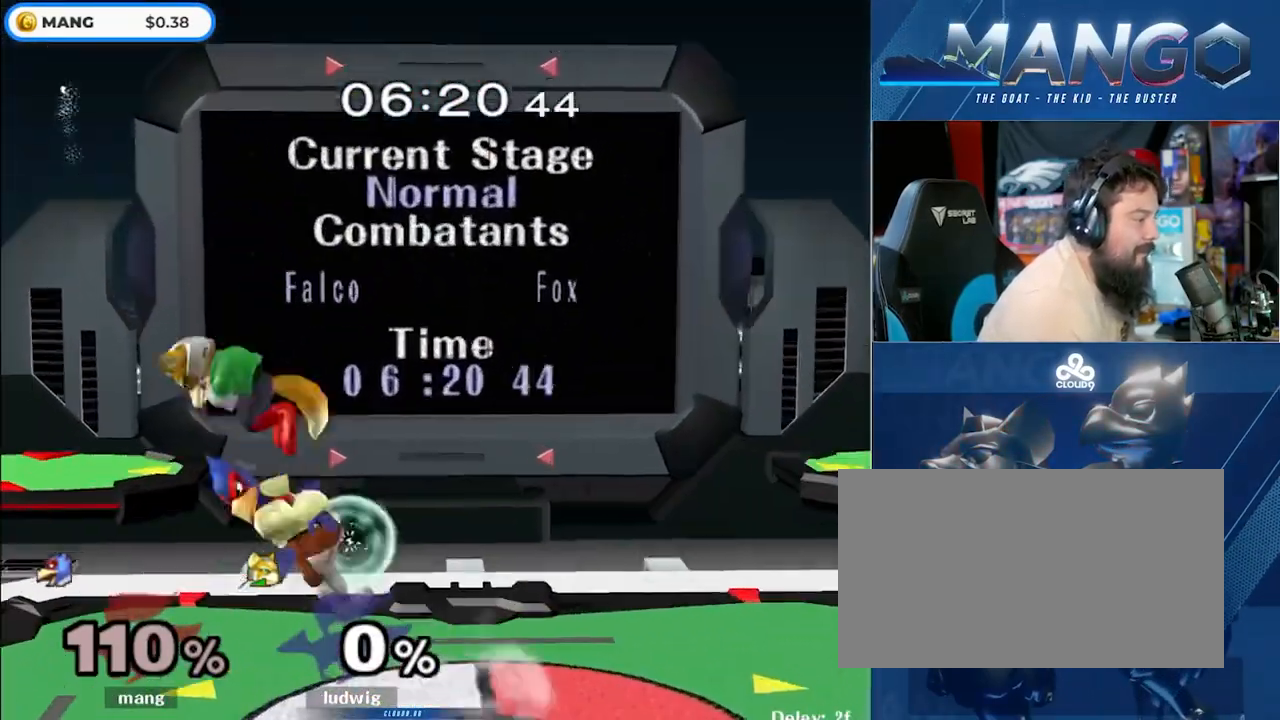
Gameplay with a controller (Nintendo layout); each line is a JSON object with the inputs held at the frame after it. "events" lists button and stick changes between this image and that frame as [ms after this image, input, new state], when the widget could be followed in between. Not read: L3 R3.
{"buttons": ["L1"], "left_stick": "up-left", "right_stick": "center", "events": [[333, "Y", "down"], [383, "Y", "up"], [483, "left_stick", "up-left"]]}
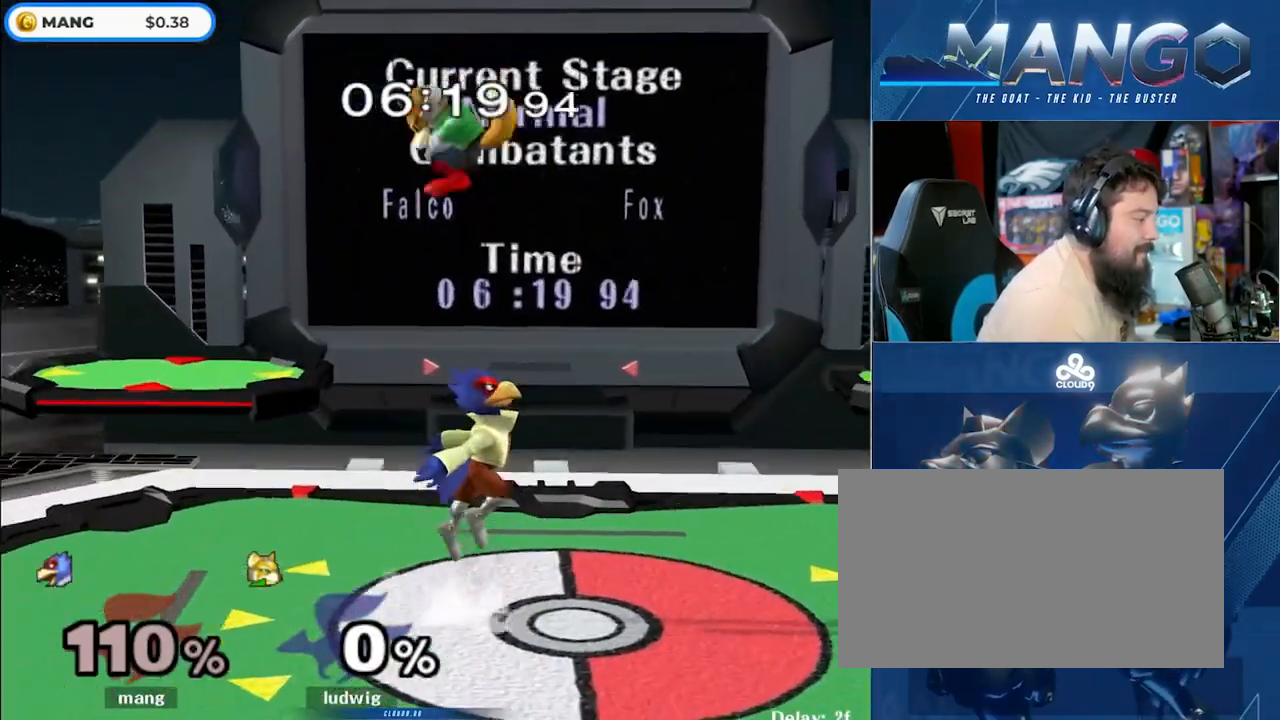
{"buttons": ["L1"], "left_stick": "left", "right_stick": "center", "events": [[17, "left_stick", "left"], [300, "L1", "up"], [350, "L1", "down"]]}
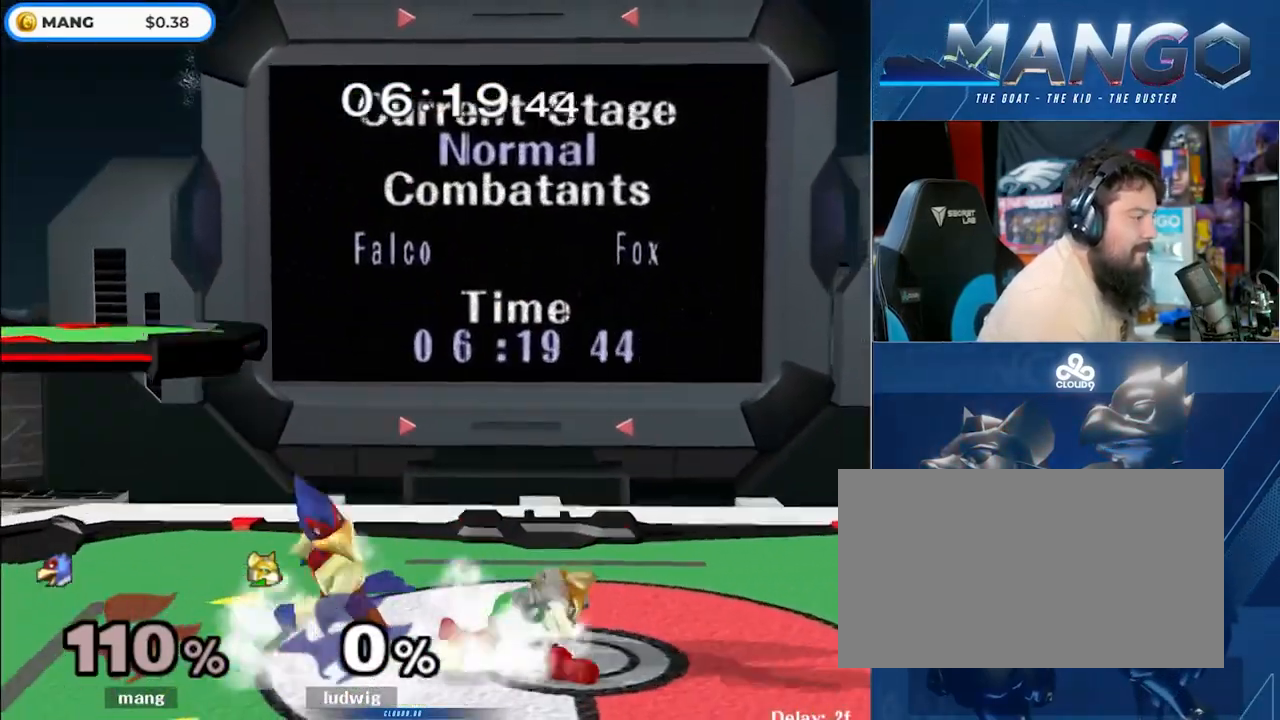
{"buttons": ["L1"], "left_stick": "right", "right_stick": "center", "events": [[333, "left_stick", "center"], [500, "left_stick", "right"]]}
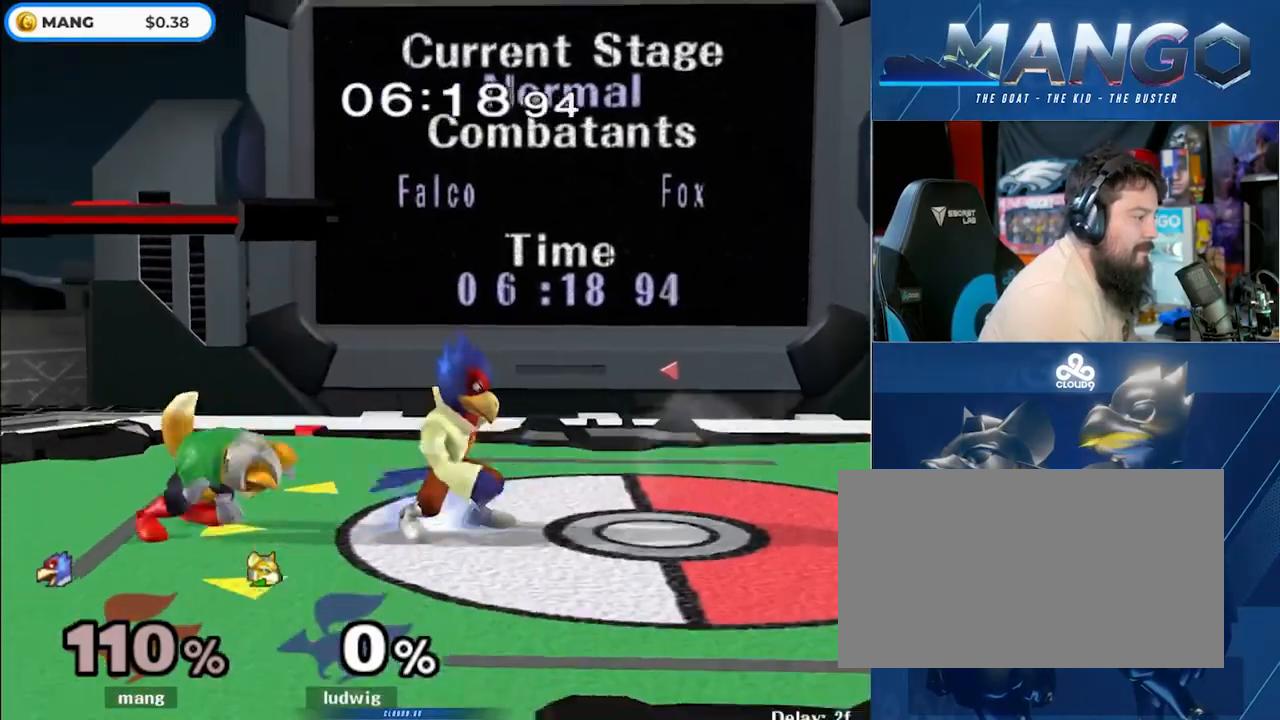
{"buttons": [], "left_stick": "center", "right_stick": "center", "events": [[133, "Y", "down"], [150, "A", "down"], [317, "L1", "up"], [350, "Y", "up"], [367, "A", "up"], [383, "left_stick", "center"]]}
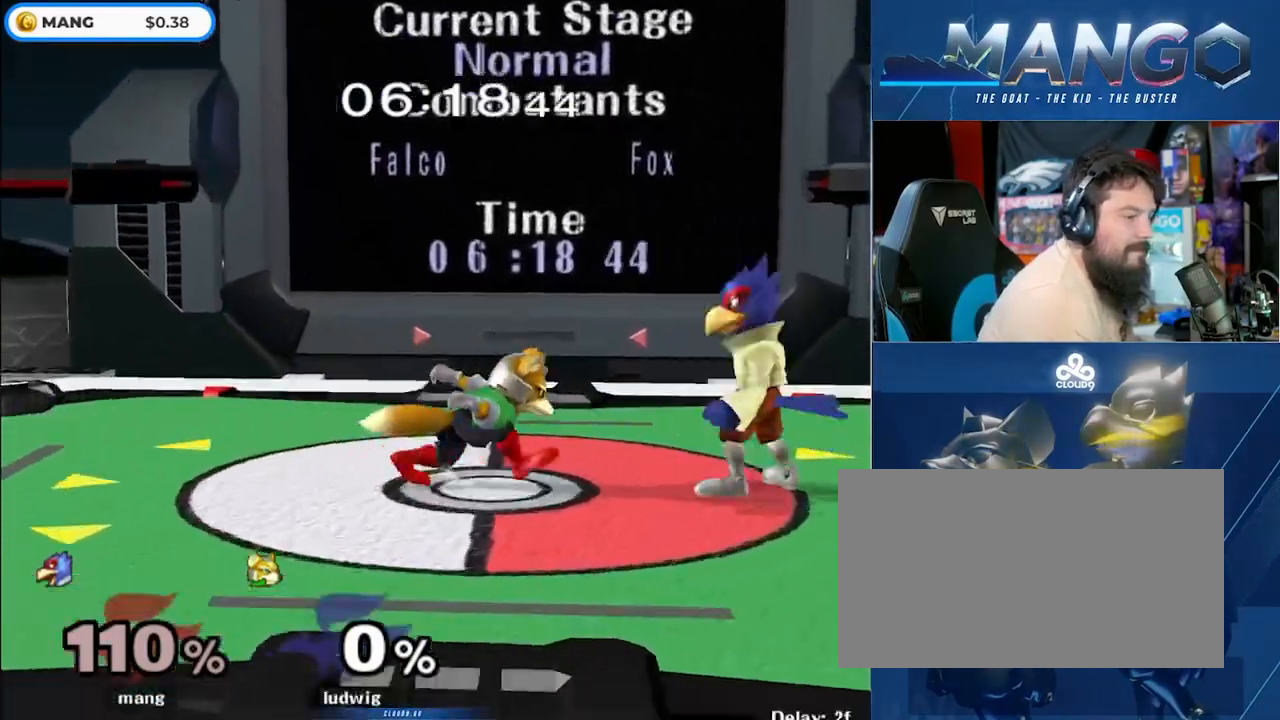
{"buttons": [], "left_stick": "center", "right_stick": "center", "events": [[17, "left_stick", "right"], [50, "Y", "down"], [117, "Y", "up"], [150, "left_stick", "down-left"], [200, "B", "down"], [217, "left_stick", "center"], [383, "left_stick", "down-left"], [483, "B", "up"], [483, "left_stick", "center"]]}
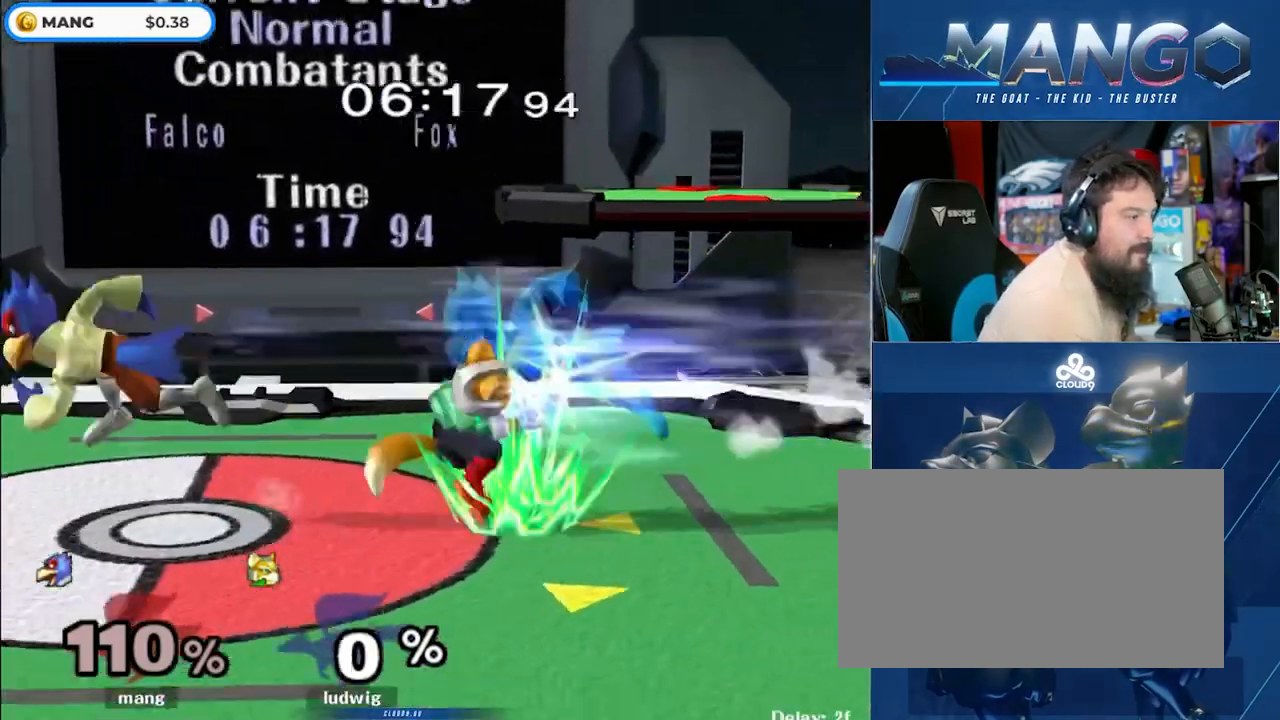
{"buttons": ["A", "Y", "L1"], "left_stick": "center", "right_stick": "center", "events": [[283, "left_stick", "left"], [300, "A", "down"], [317, "Y", "down"], [367, "Y", "up"], [400, "A", "up"], [417, "L1", "down"], [433, "A", "down"], [450, "Y", "down"], [483, "left_stick", "center"]]}
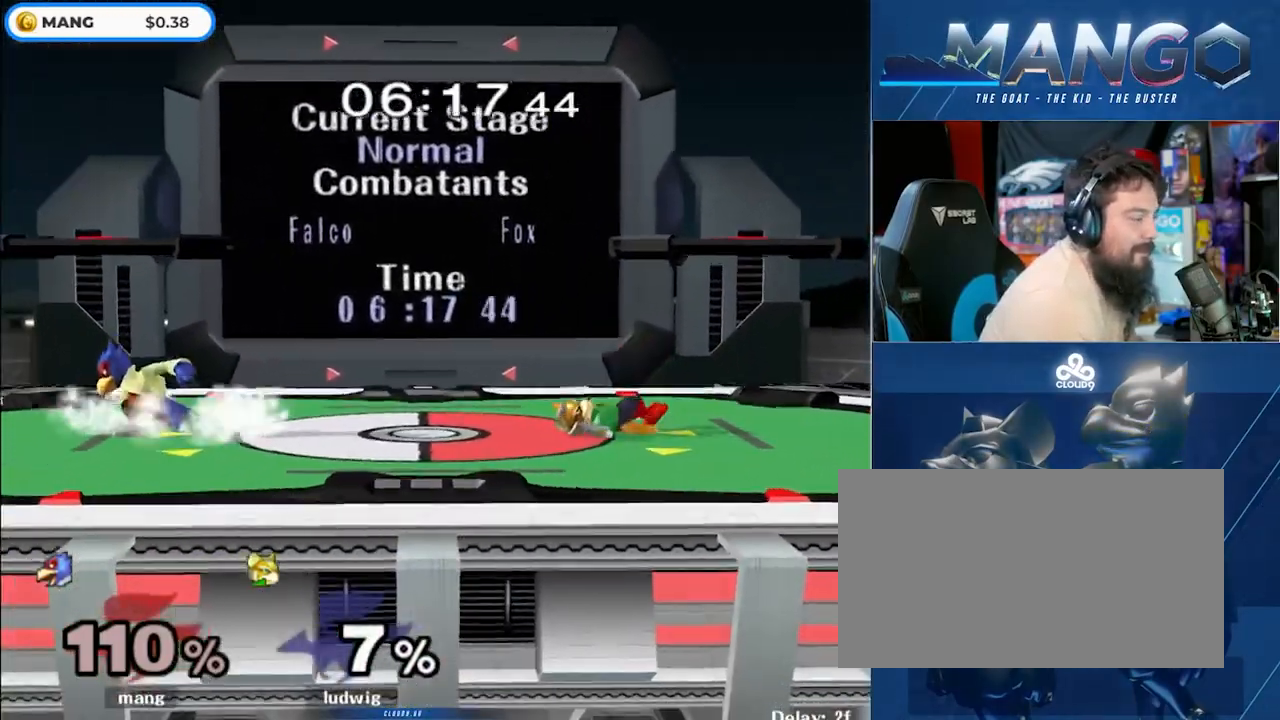
{"buttons": ["B"], "left_stick": "center", "right_stick": "center", "events": [[17, "L1", "up"], [67, "A", "up"], [83, "Y", "up"], [183, "left_stick", "right"], [250, "Y", "down"], [283, "Y", "up"], [350, "left_stick", "center"], [383, "B", "down"]]}
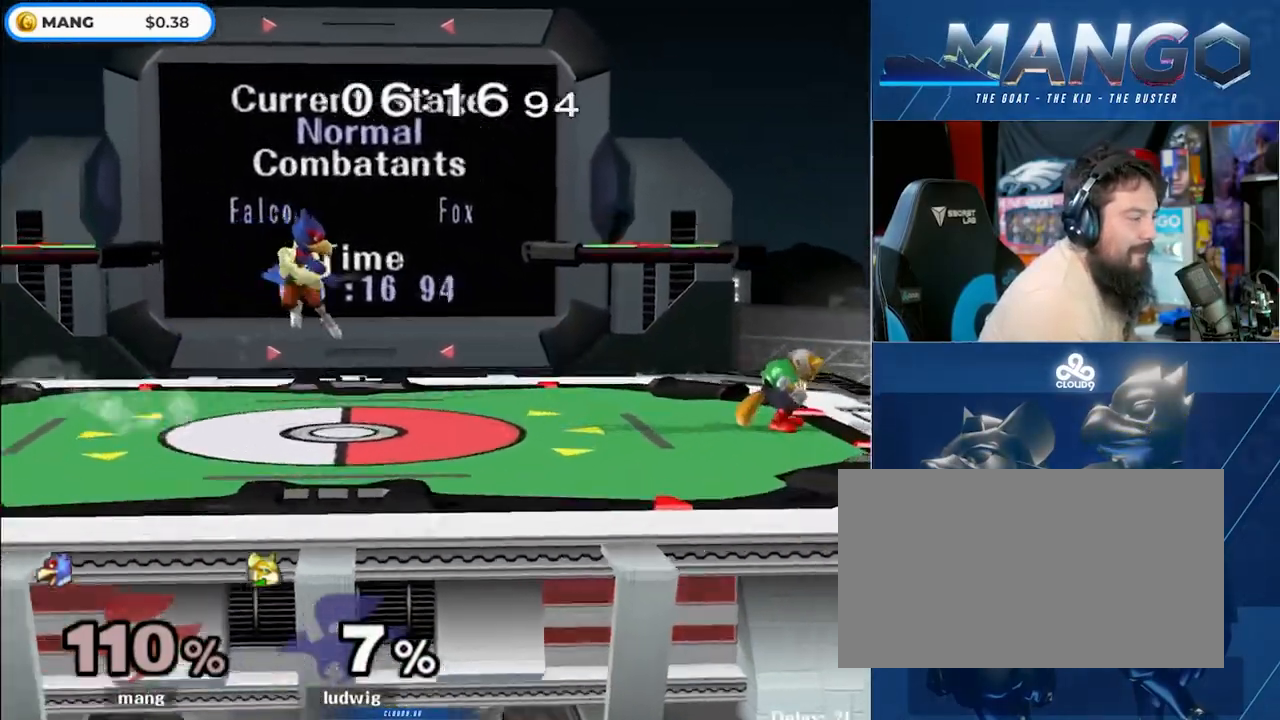
{"buttons": [], "left_stick": "center", "right_stick": "center", "events": [[17, "left_stick", "down-right"], [67, "B", "up"], [100, "left_stick", "center"], [167, "left_stick", "right"], [317, "left_stick", "left"], [383, "Y", "down"], [450, "Y", "up"], [450, "left_stick", "right"], [500, "left_stick", "center"]]}
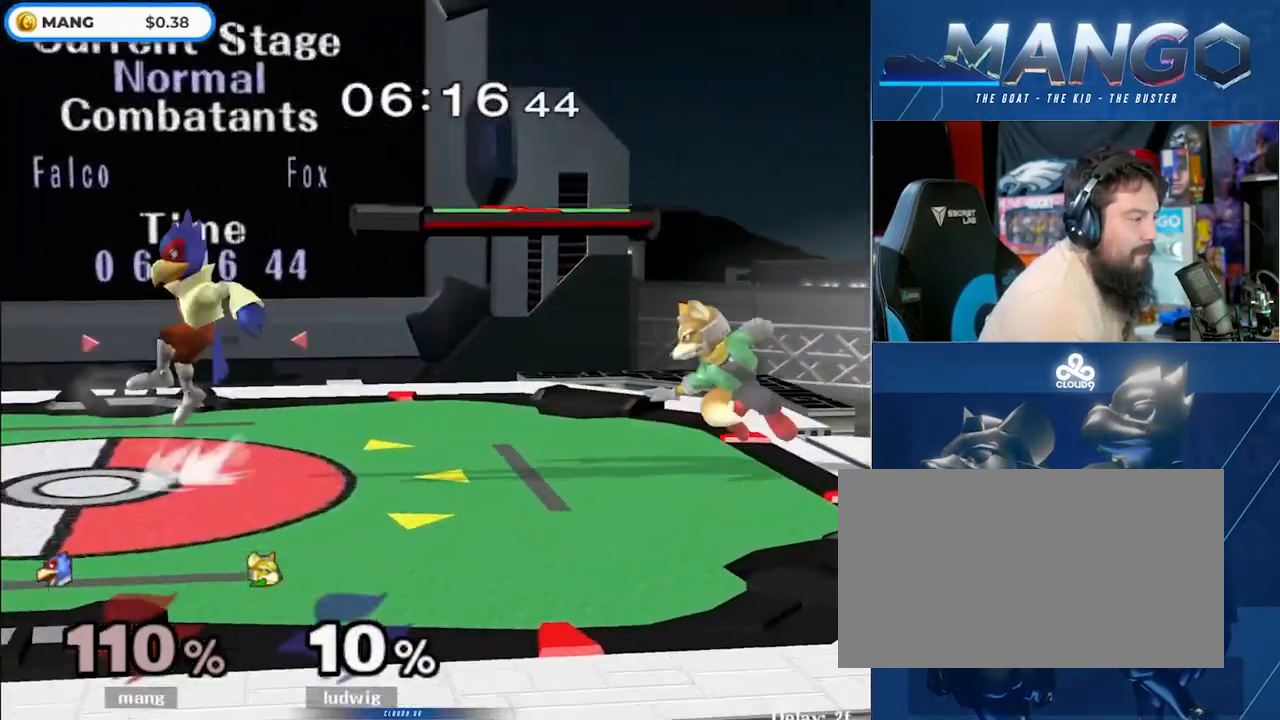
{"buttons": ["B"], "left_stick": "center", "right_stick": "center", "events": [[17, "B", "down"], [150, "left_stick", "down"], [200, "B", "up"], [250, "left_stick", "center"], [300, "left_stick", "right"], [350, "Y", "down"], [383, "Y", "up"], [433, "left_stick", "center"], [483, "B", "down"]]}
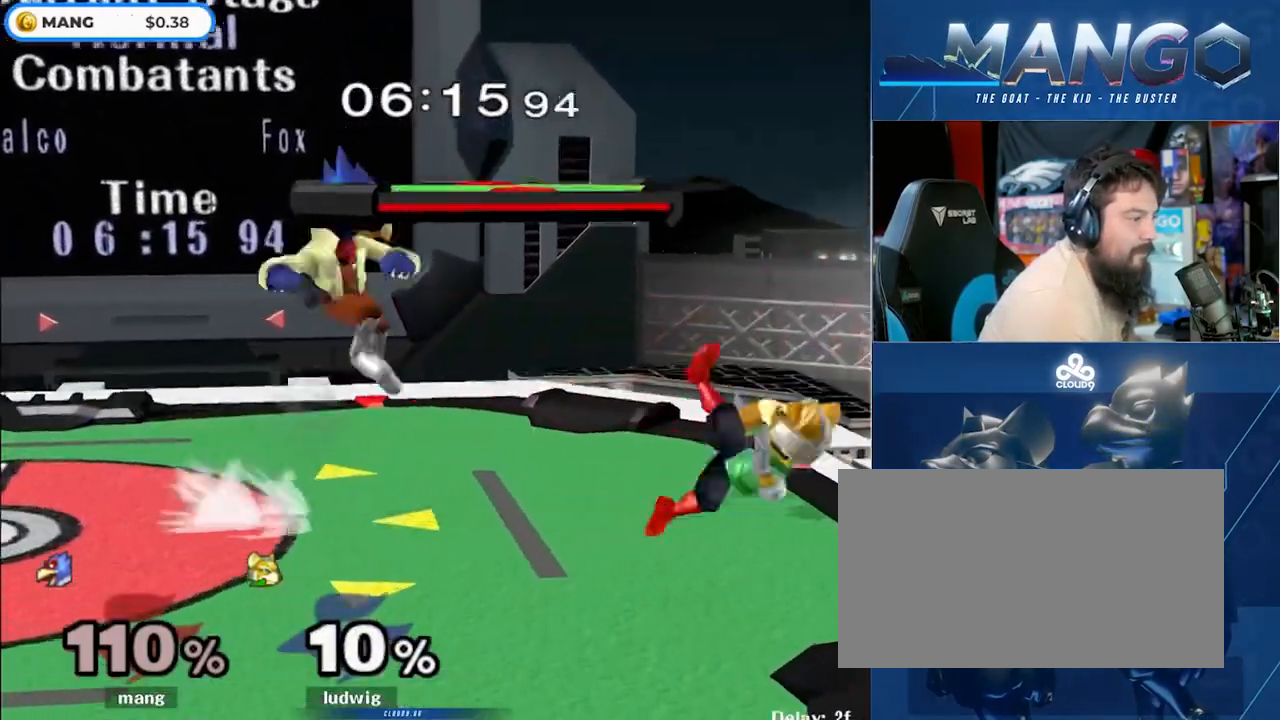
{"buttons": ["Y"], "left_stick": "down", "right_stick": "center", "events": [[117, "left_stick", "down"], [183, "B", "up"], [317, "B", "down"], [400, "B", "up"], [450, "Y", "down"]]}
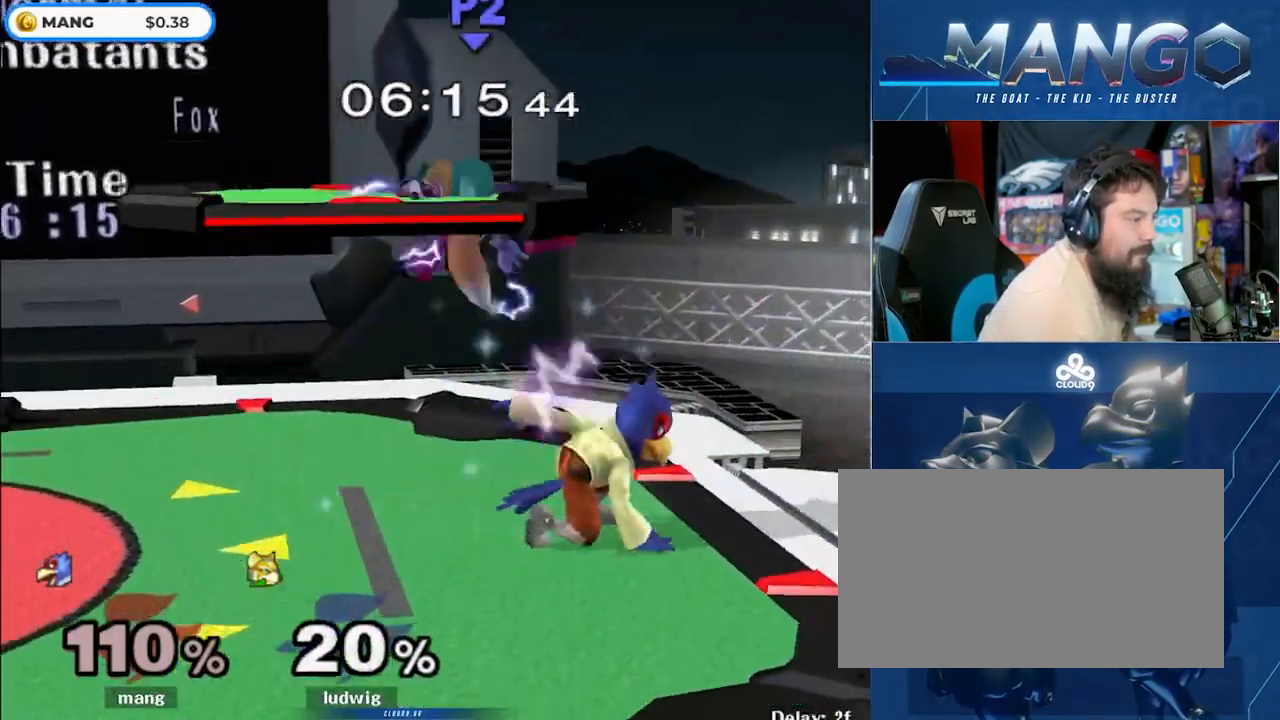
{"buttons": ["B"], "left_stick": "down", "right_stick": "center", "events": [[17, "left_stick", "down-left"], [33, "L1", "down"], [50, "Y", "up"], [167, "left_stick", "center"], [183, "L1", "up"], [283, "Y", "down"], [367, "left_stick", "down"], [400, "Y", "up"], [433, "B", "down"]]}
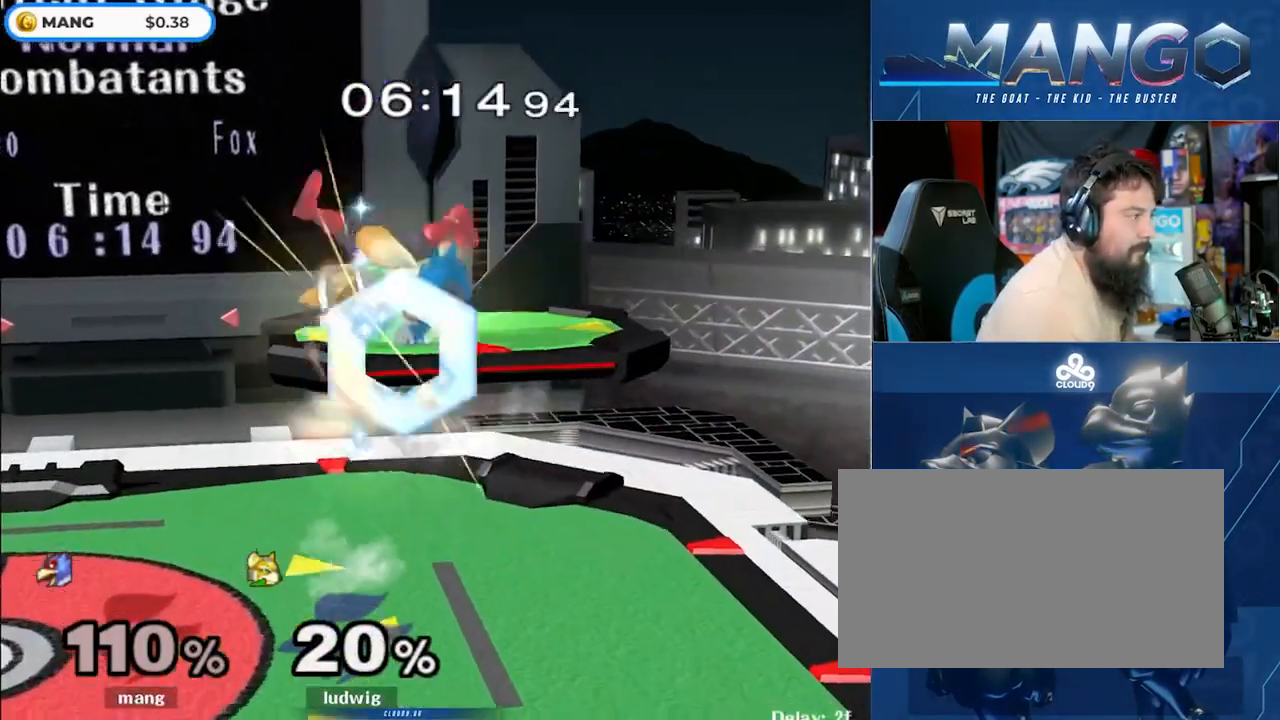
{"buttons": ["Y"], "left_stick": "down", "right_stick": "center", "events": [[50, "B", "up"], [83, "Y", "down"], [117, "L1", "down"], [233, "Y", "up"], [267, "L1", "up"], [283, "left_stick", "center"], [333, "left_stick", "down"], [367, "B", "down"], [433, "B", "up"], [500, "Y", "down"]]}
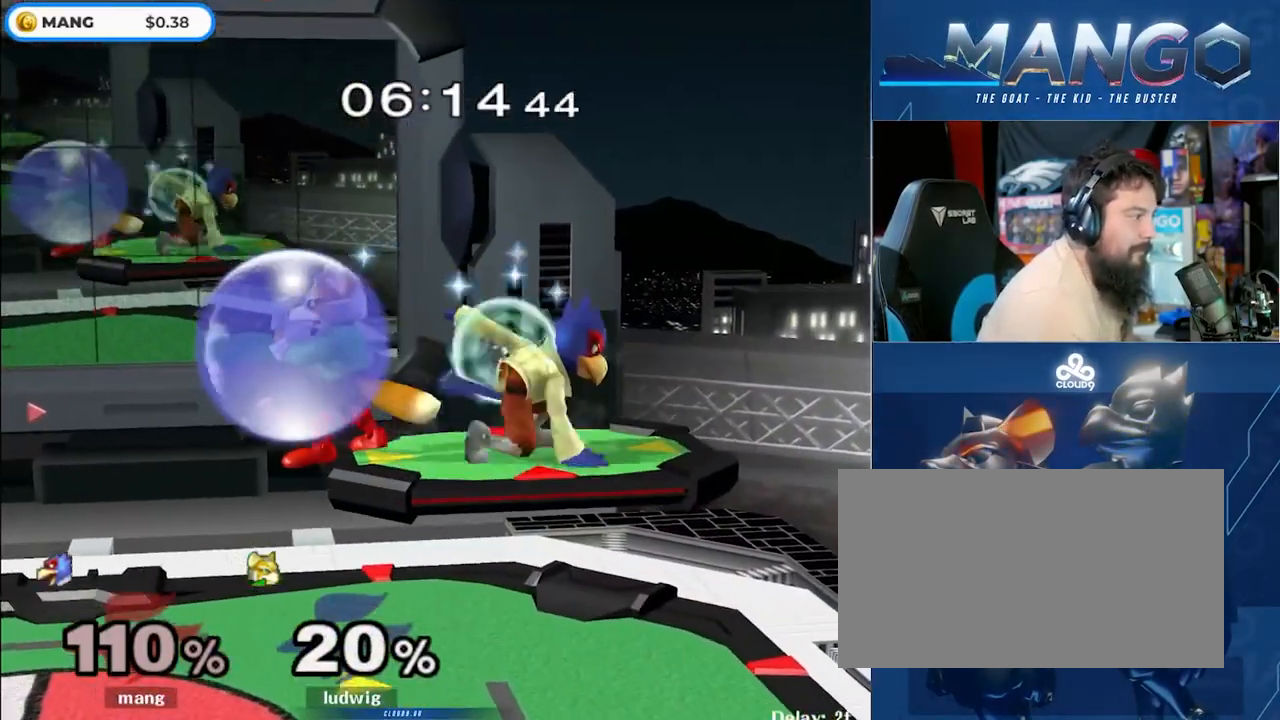
{"buttons": [], "left_stick": "left", "right_stick": "center", "events": [[50, "left_stick", "down-left"], [67, "Y", "up"], [83, "L1", "down"], [200, "left_stick", "left"], [217, "L1", "up"], [317, "right_stick", "down"], [383, "right_stick", "center"]]}
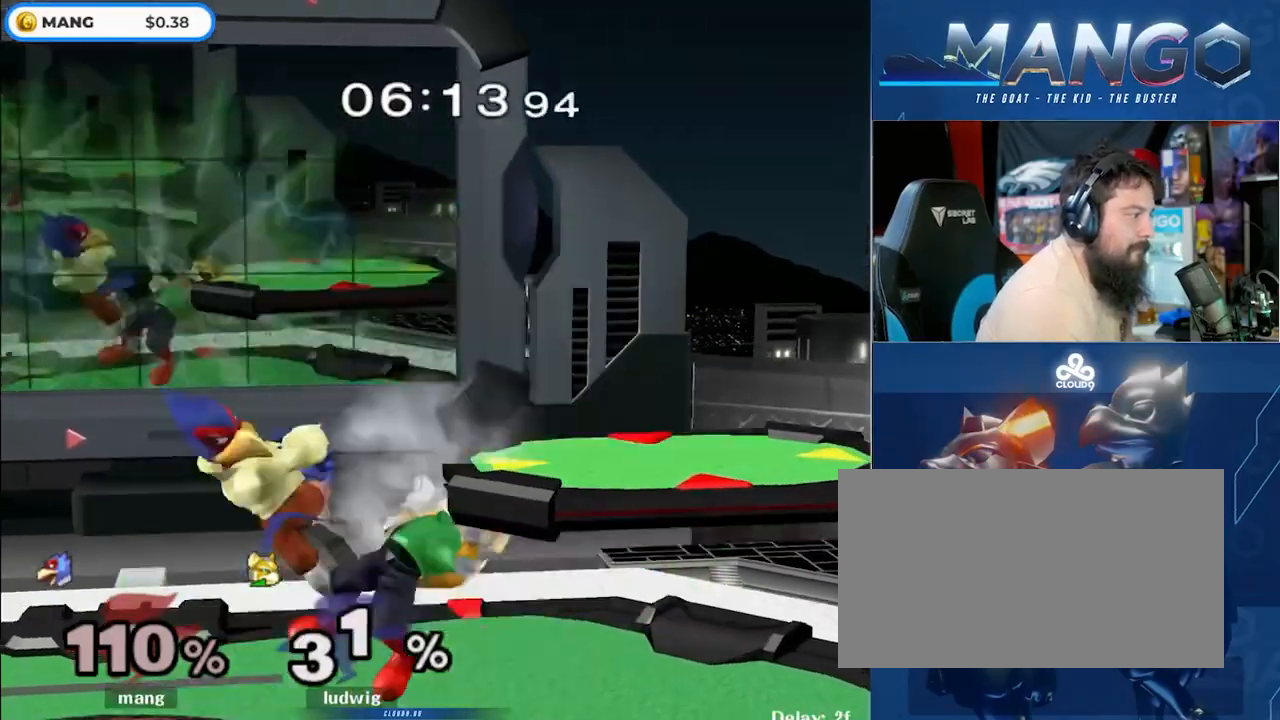
{"buttons": ["A"], "left_stick": "down", "right_stick": "center", "events": [[50, "L1", "down"], [50, "left_stick", "down"], [200, "L1", "up"], [300, "A", "down"], [367, "A", "up"], [417, "A", "down"]]}
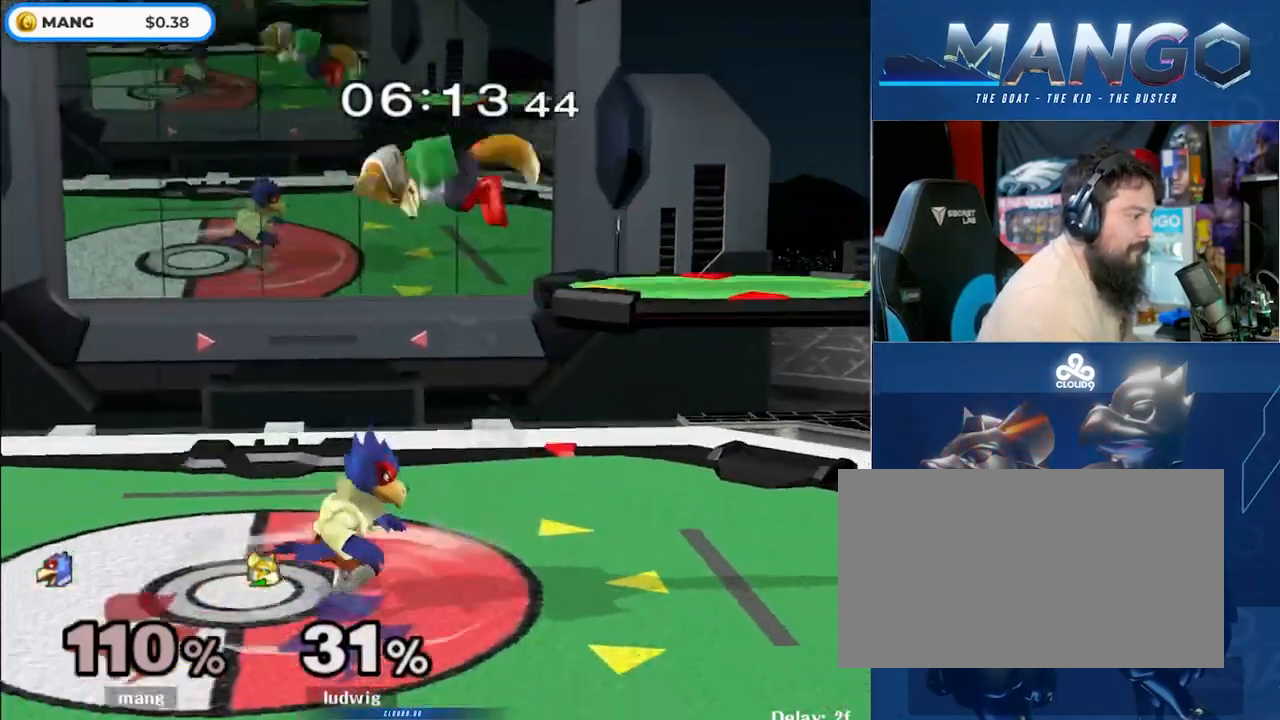
{"buttons": ["L1"], "left_stick": "left", "right_stick": "center", "events": [[33, "A", "up"], [83, "left_stick", "left"], [100, "A", "down"], [150, "L1", "down"], [167, "A", "up"]]}
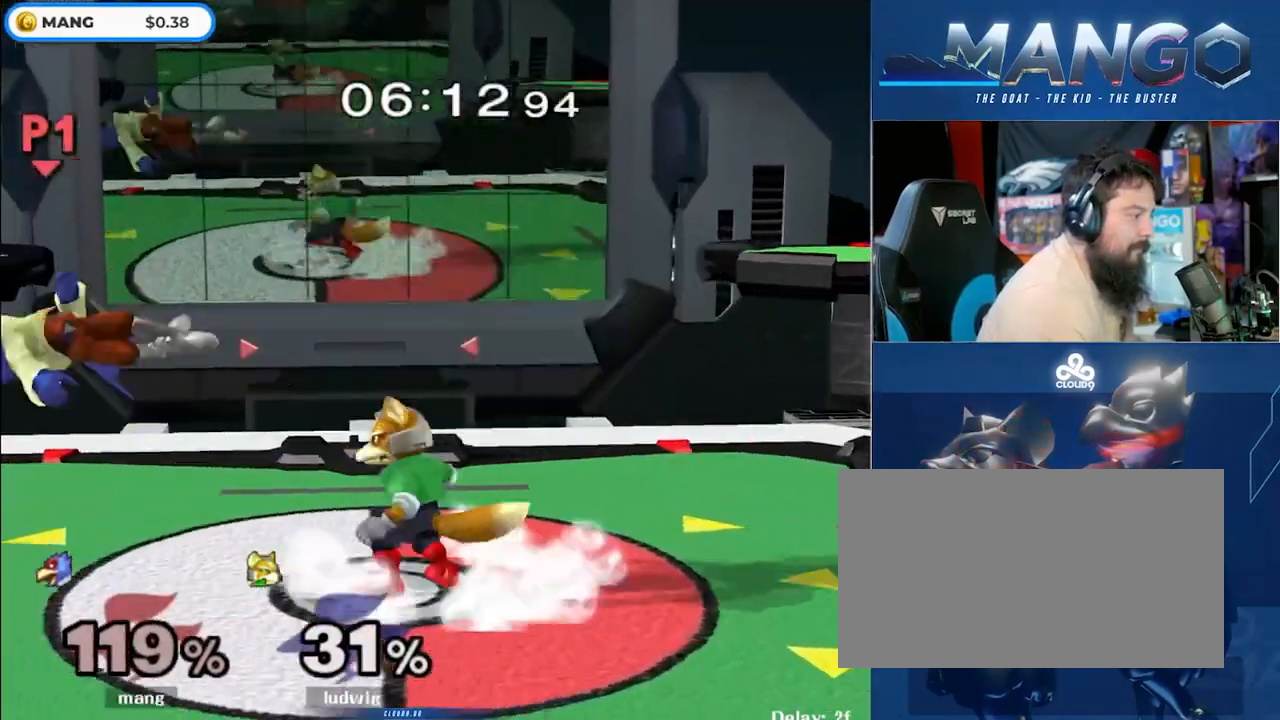
{"buttons": ["L1"], "left_stick": "left", "right_stick": "center", "events": [[167, "L1", "up"], [267, "L1", "down"]]}
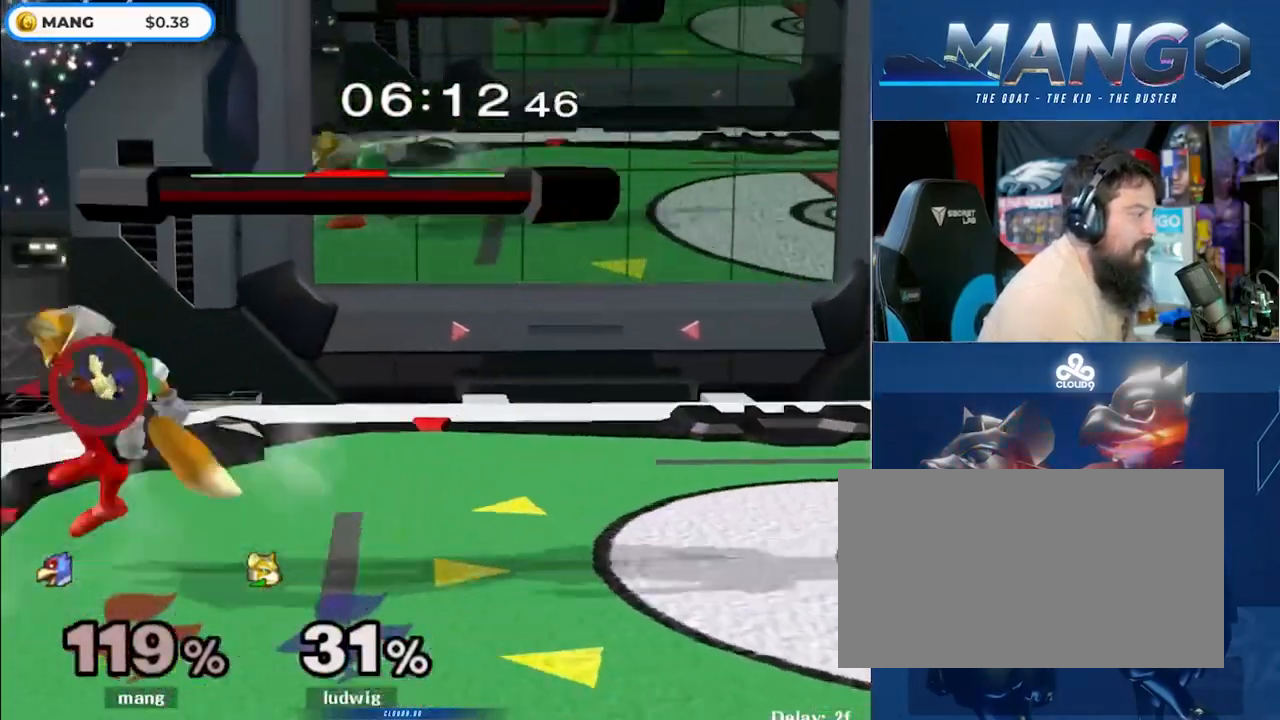
{"buttons": ["L1"], "left_stick": "up-right", "right_stick": "center", "events": [[67, "left_stick", "up"], [500, "left_stick", "up-right"]]}
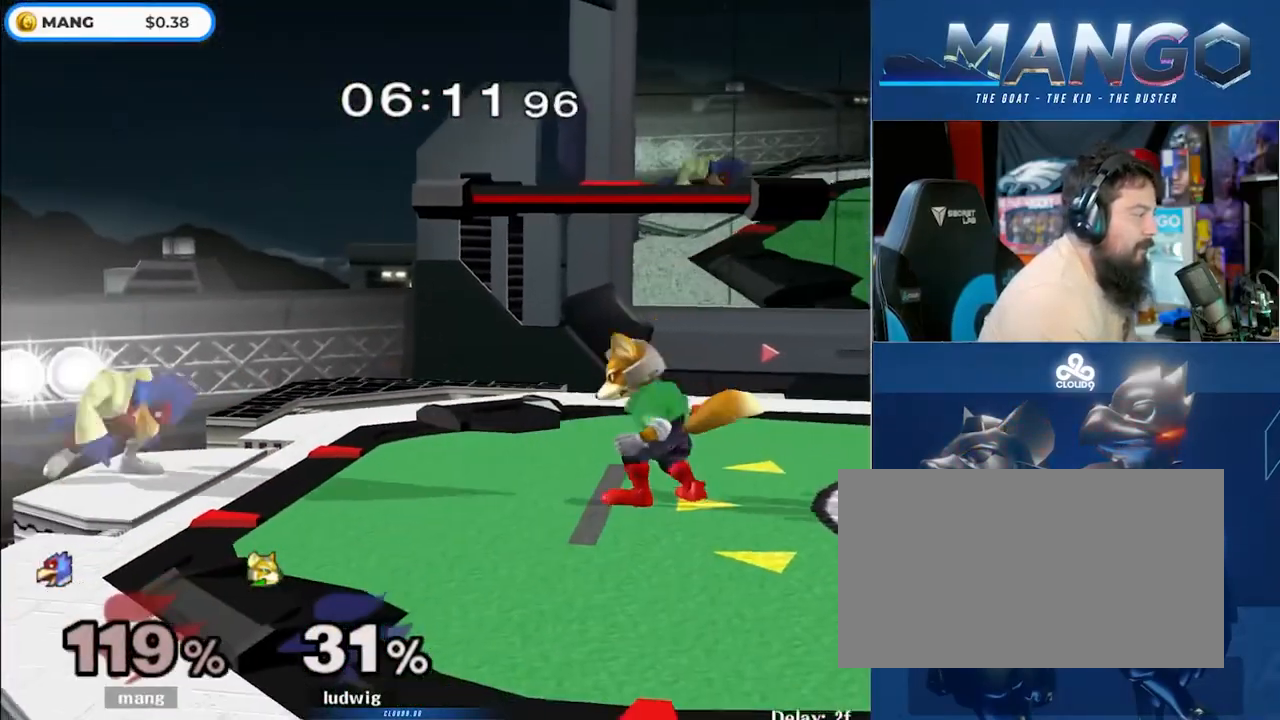
{"buttons": ["L1"], "left_stick": "right", "right_stick": "center", "events": [[117, "left_stick", "right"]]}
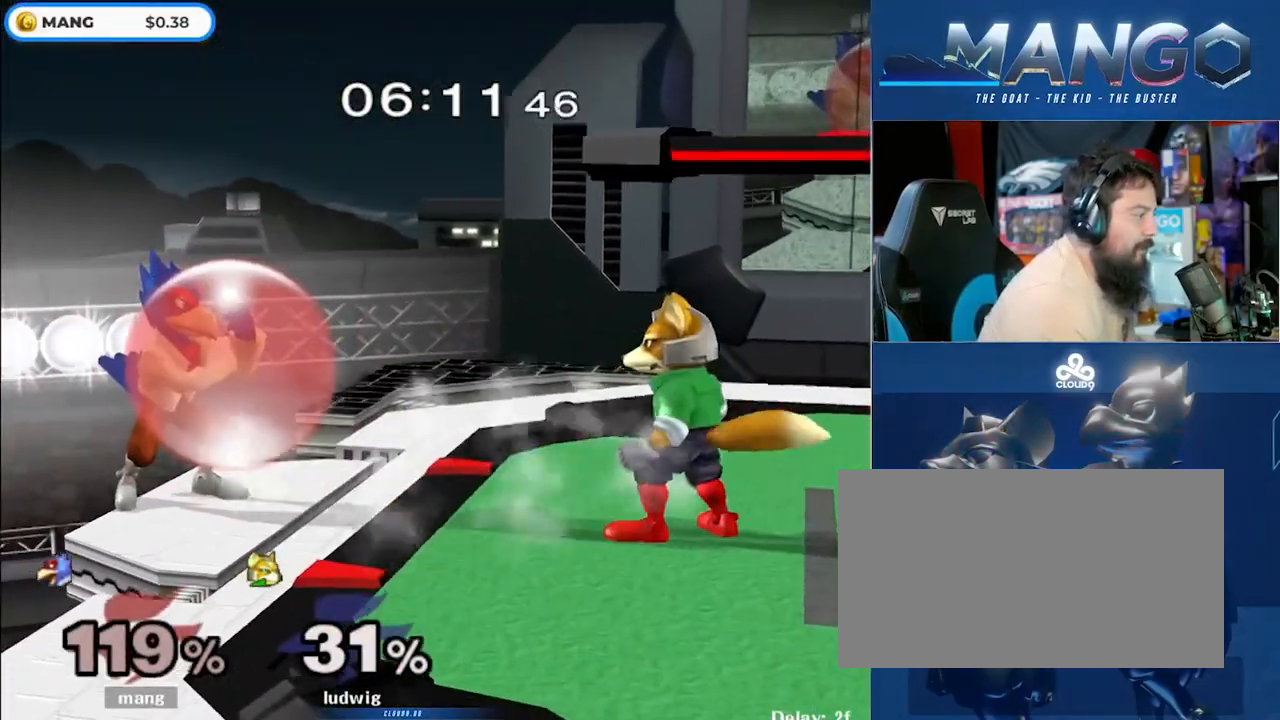
{"buttons": ["Y", "L1"], "left_stick": "right", "right_stick": "center", "events": [[383, "Y", "down"]]}
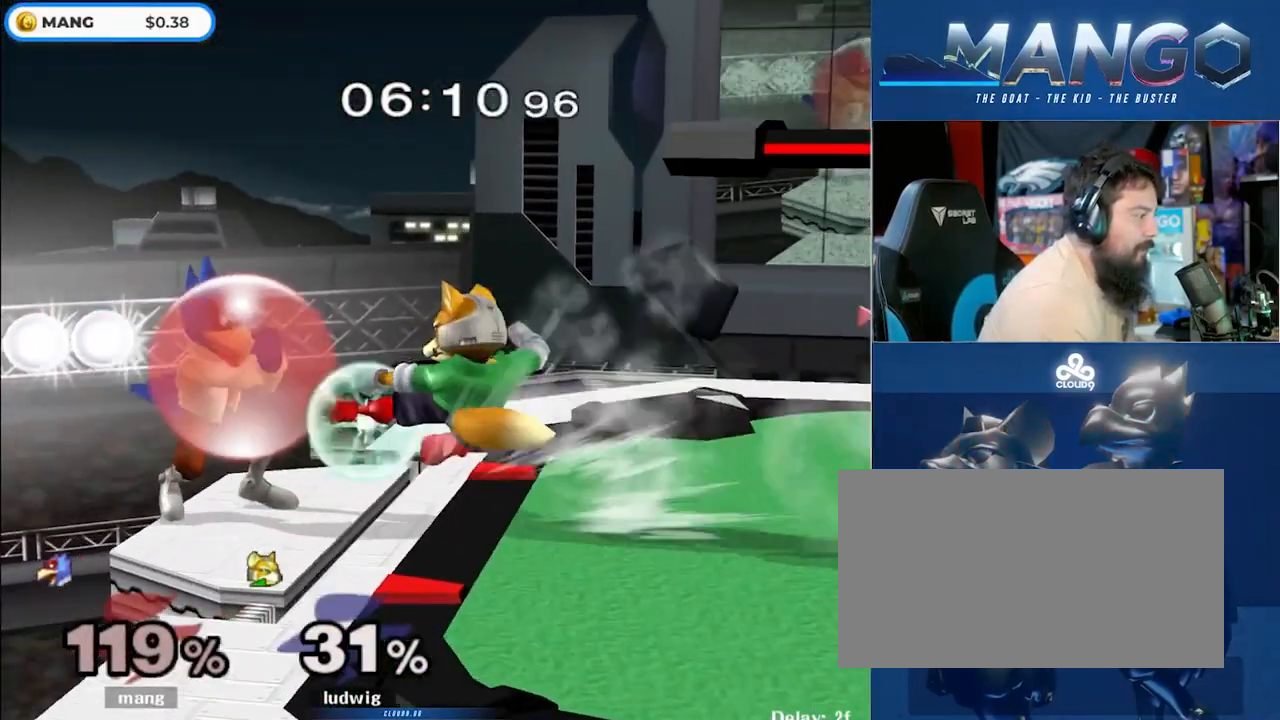
{"buttons": [], "left_stick": "right", "right_stick": "center", "events": [[83, "Y", "up"], [233, "Y", "down"], [267, "Y", "up"], [367, "L1", "up"], [383, "right_stick", "down"], [450, "right_stick", "center"]]}
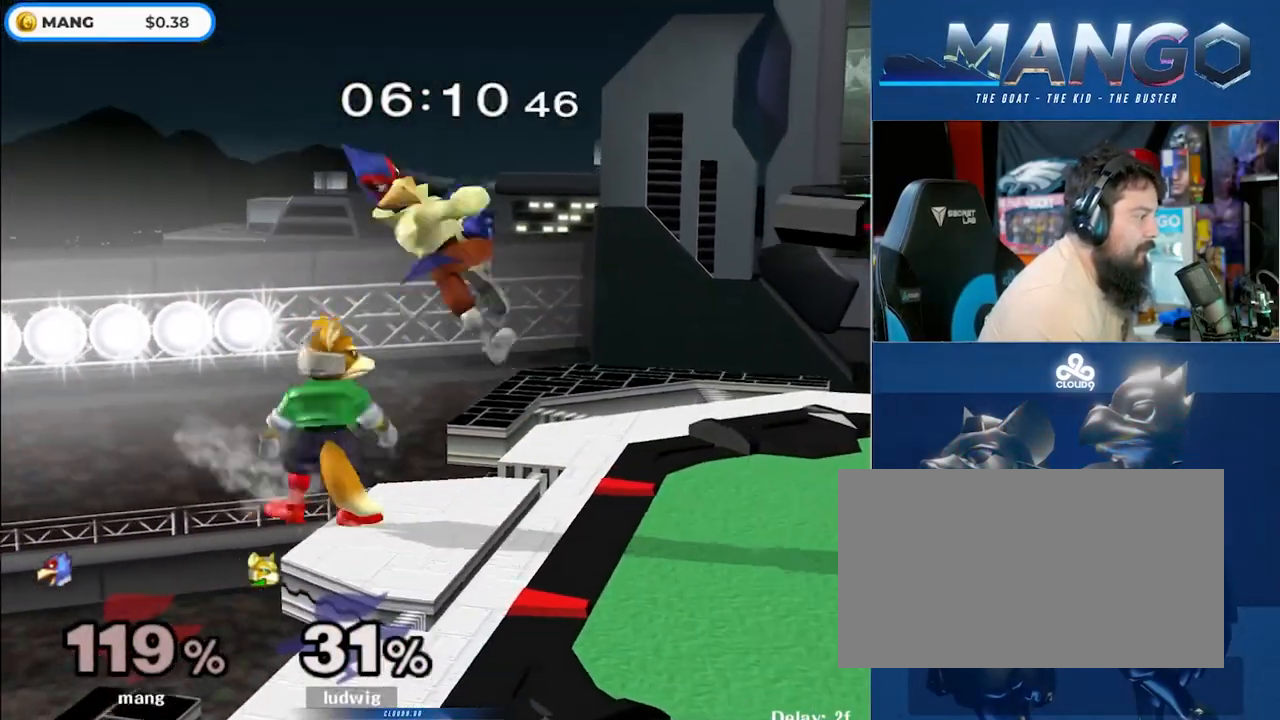
{"buttons": ["A"], "left_stick": "left", "right_stick": "center", "events": [[100, "left_stick", "down"], [117, "L1", "down"], [250, "L1", "up"], [250, "left_stick", "center"], [317, "left_stick", "right"], [400, "Y", "down"], [450, "Y", "up"], [450, "left_stick", "left"], [483, "A", "down"]]}
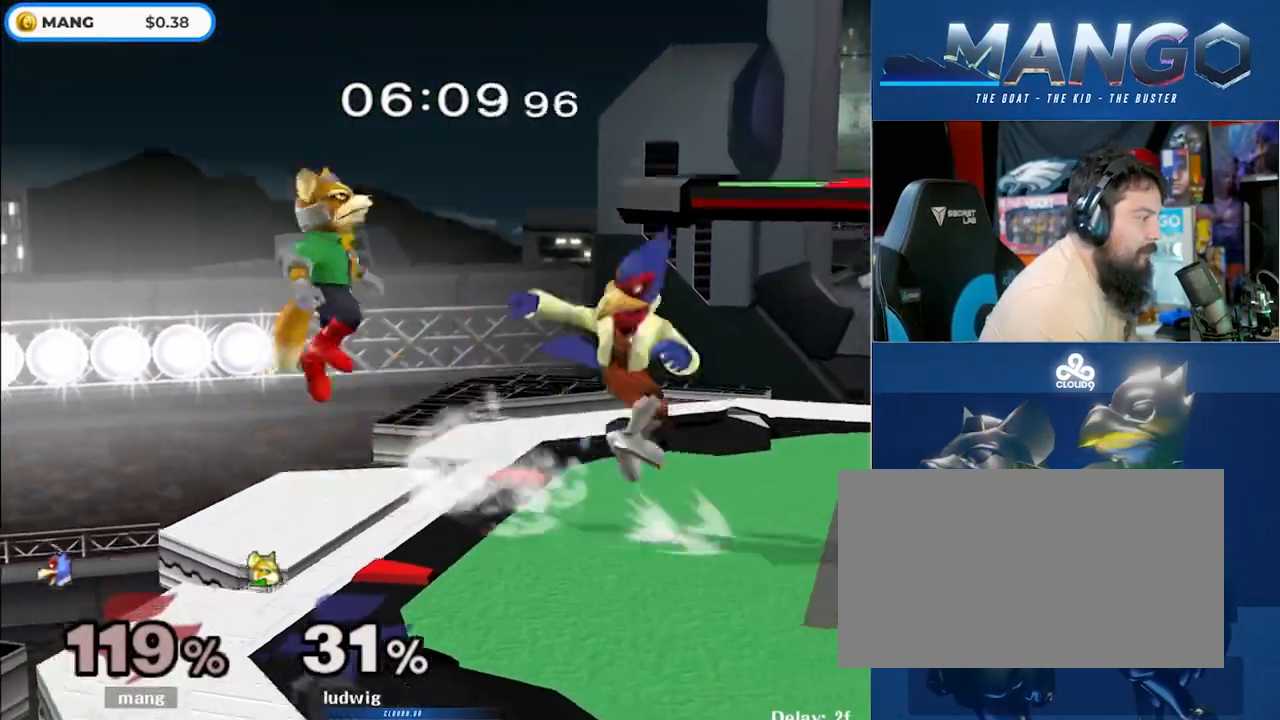
{"buttons": ["L1"], "left_stick": "up-right", "right_stick": "center", "events": [[17, "Y", "down"], [350, "Y", "up"], [367, "A", "up"], [383, "L1", "down"], [433, "left_stick", "up-right"]]}
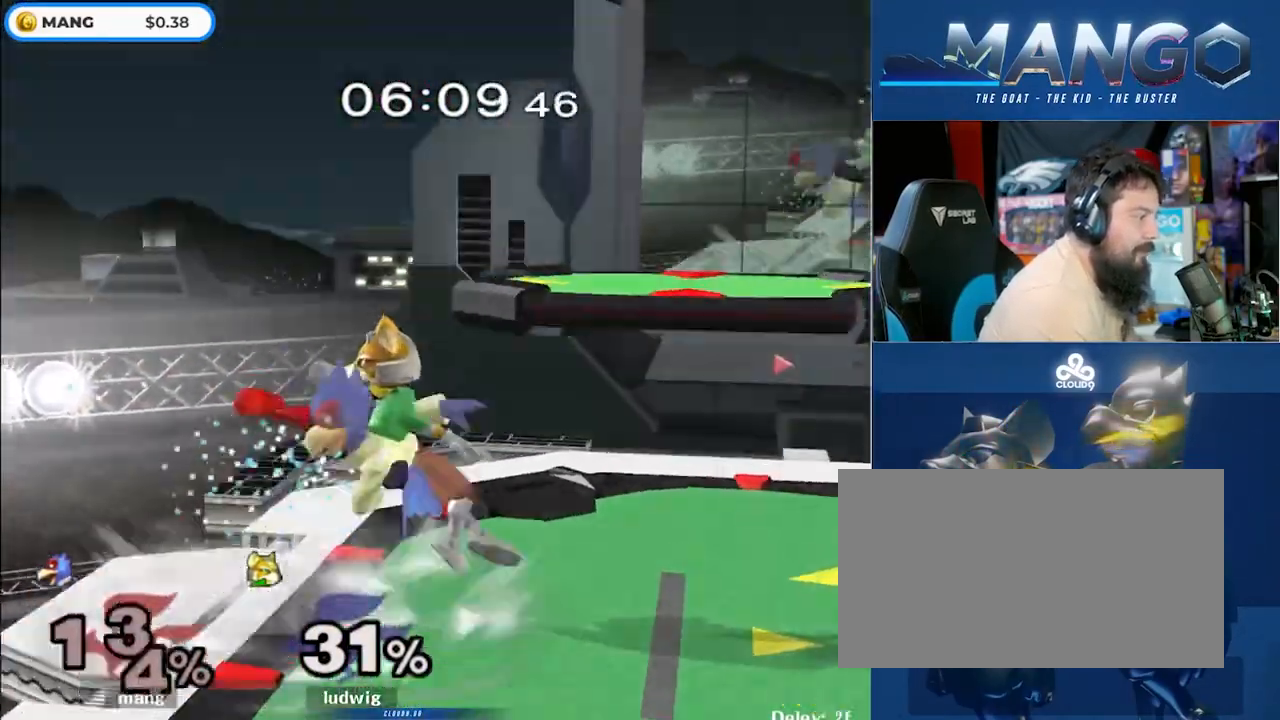
{"buttons": ["L1"], "left_stick": "up-right", "right_stick": "center", "events": []}
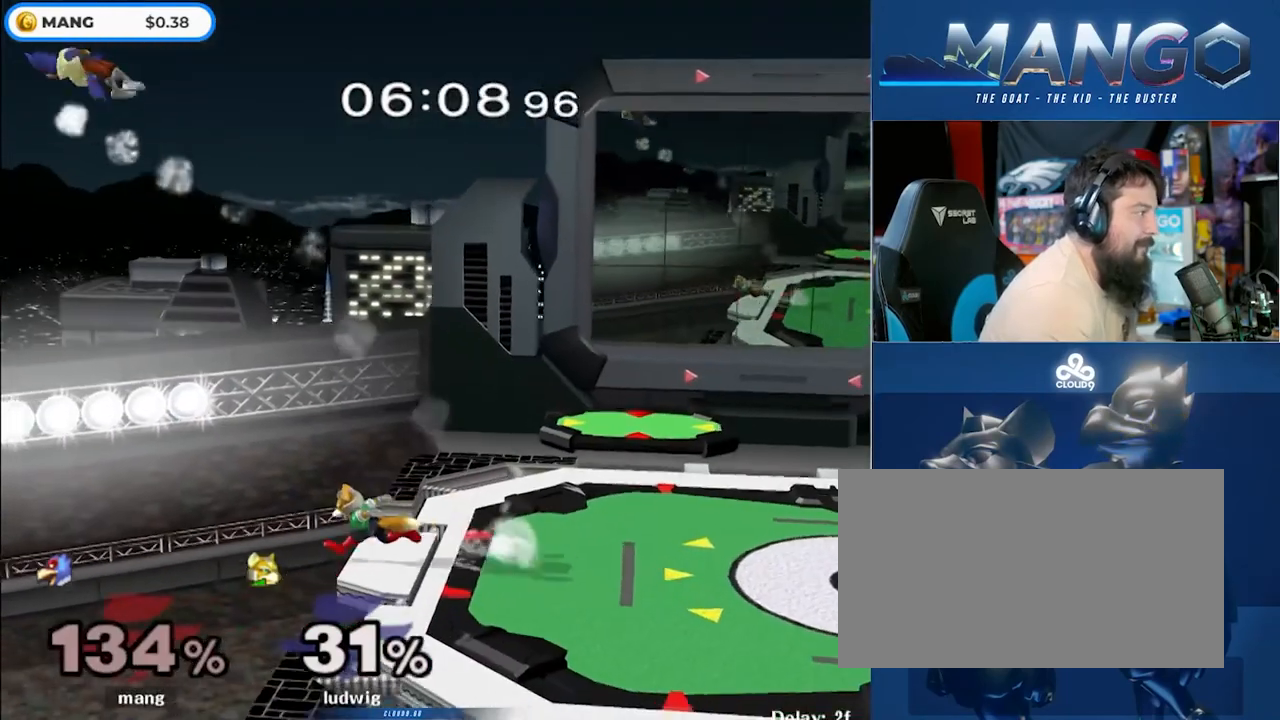
{"buttons": [], "left_stick": "right", "right_stick": "center", "events": [[33, "L1", "up"], [83, "left_stick", "right"]]}
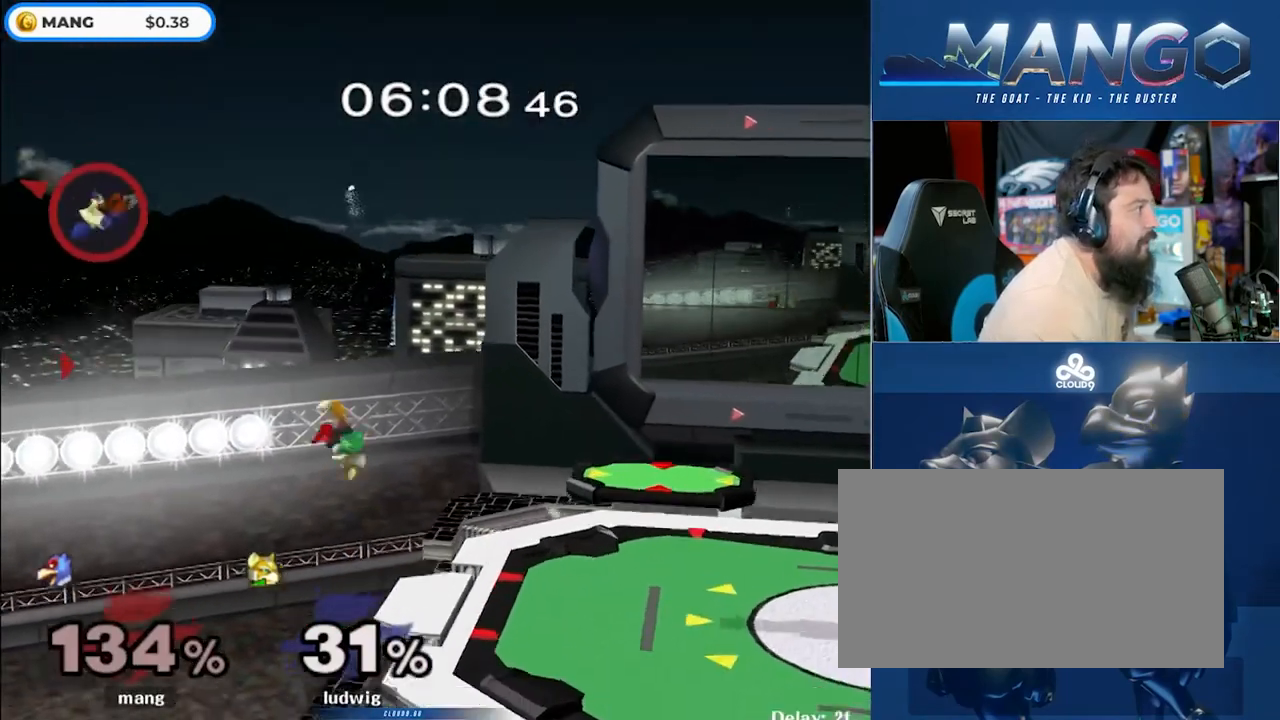
{"buttons": ["Y"], "left_stick": "right", "right_stick": "up", "events": [[433, "Y", "down"], [483, "right_stick", "up"]]}
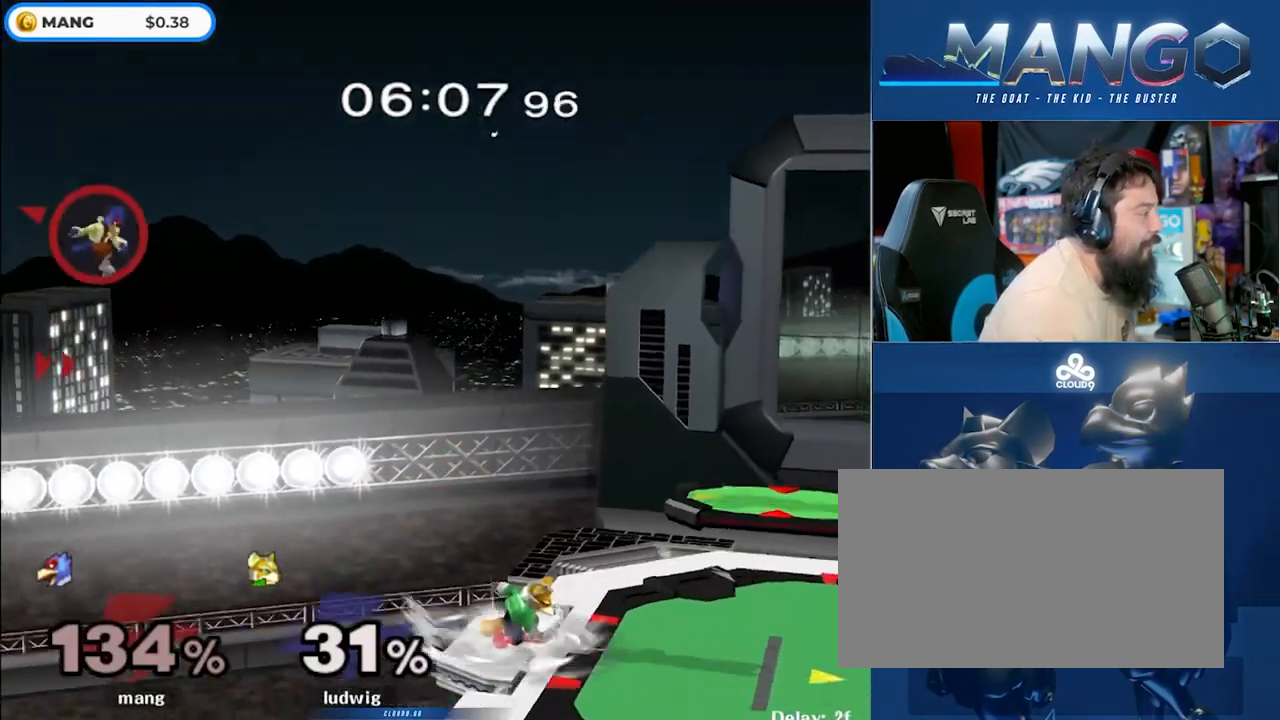
{"buttons": ["Y"], "left_stick": "right", "right_stick": "center", "events": [[400, "right_stick", "center"]]}
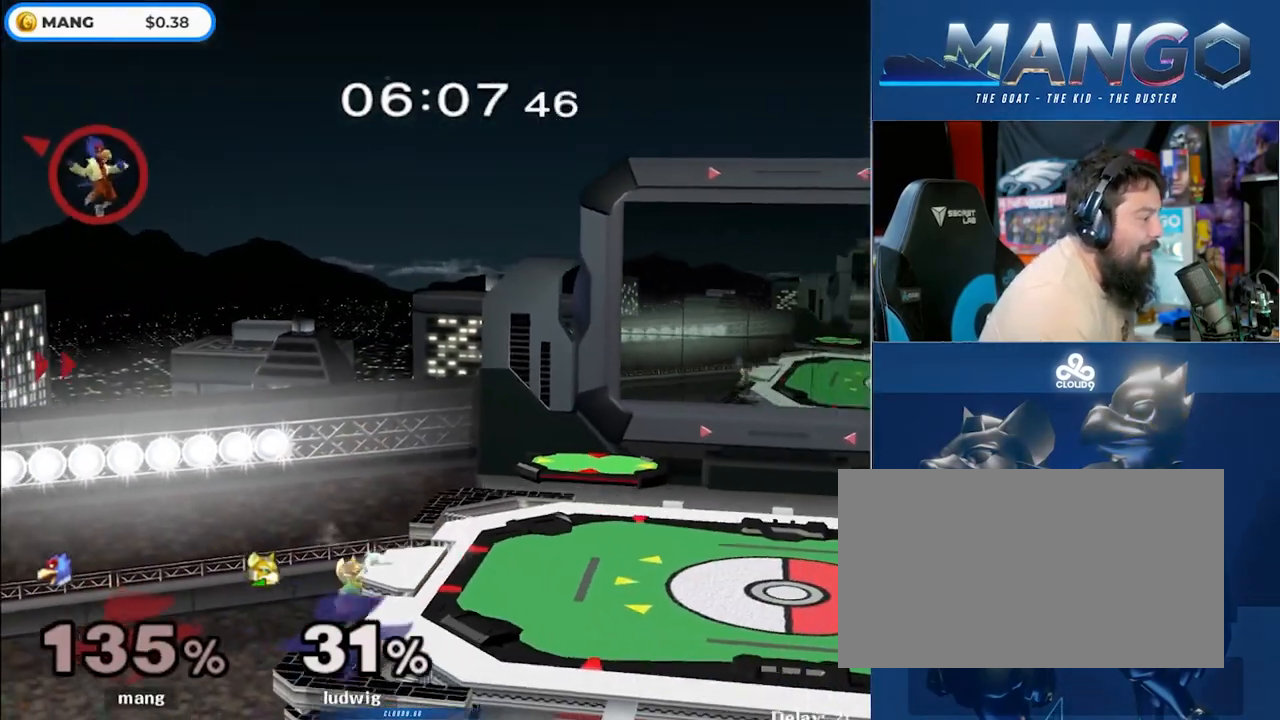
{"buttons": ["B", "Y"], "left_stick": "up-right", "right_stick": "center", "events": [[467, "left_stick", "up-right"], [500, "B", "down"]]}
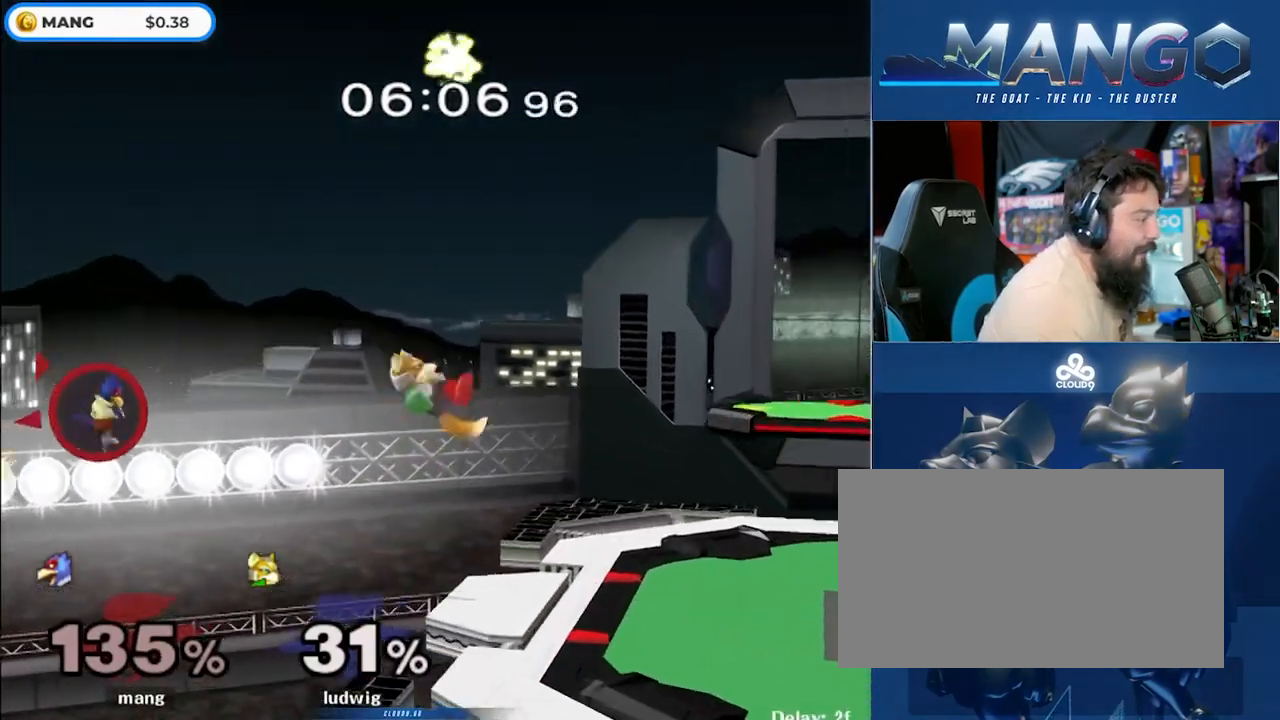
{"buttons": ["B", "Y"], "left_stick": "up-right", "right_stick": "center", "events": []}
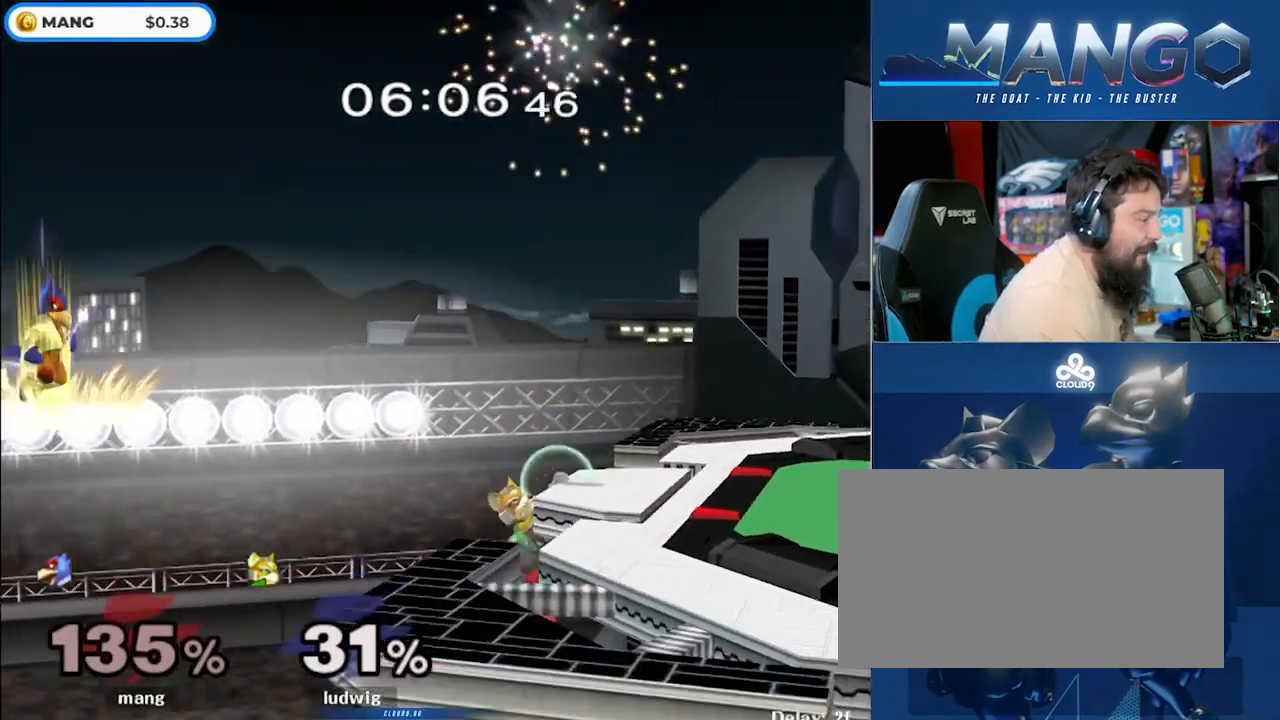
{"buttons": ["B", "Y"], "left_stick": "up-right", "right_stick": "center", "events": []}
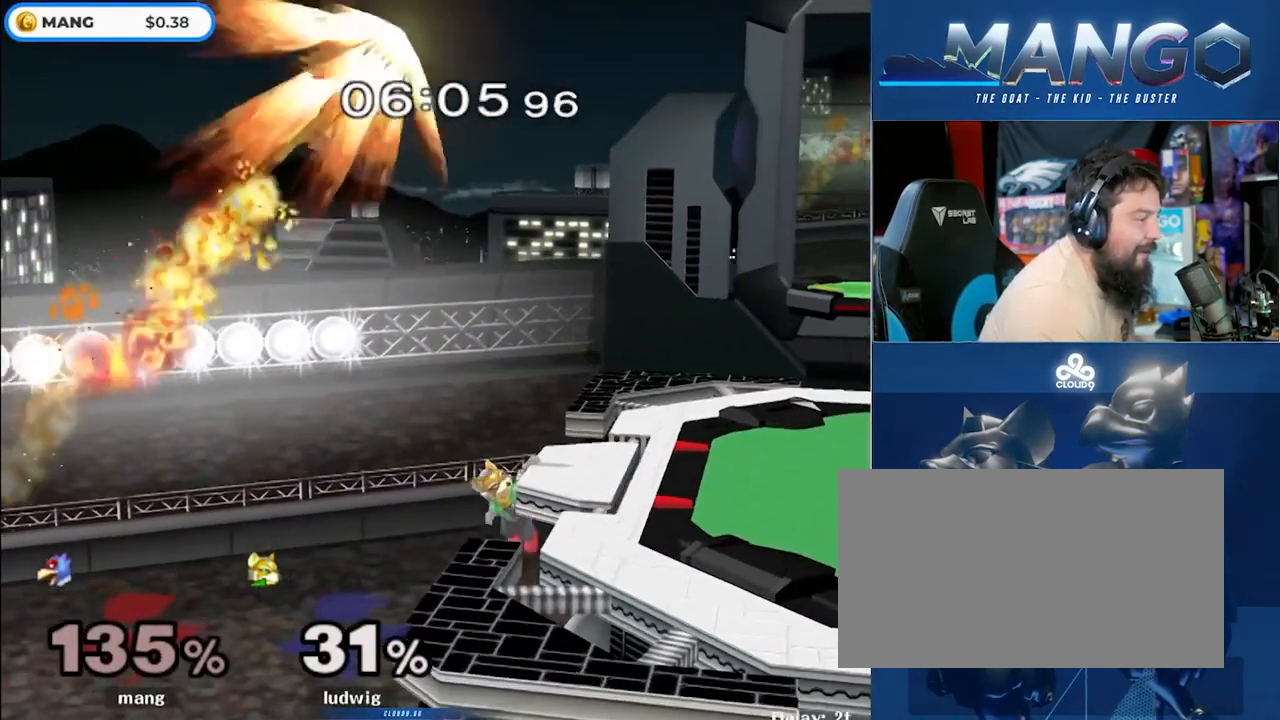
{"buttons": [], "left_stick": "up-right", "right_stick": "center", "events": [[183, "left_stick", "down-right"], [333, "left_stick", "up-right"], [383, "B", "up"], [400, "Y", "up"]]}